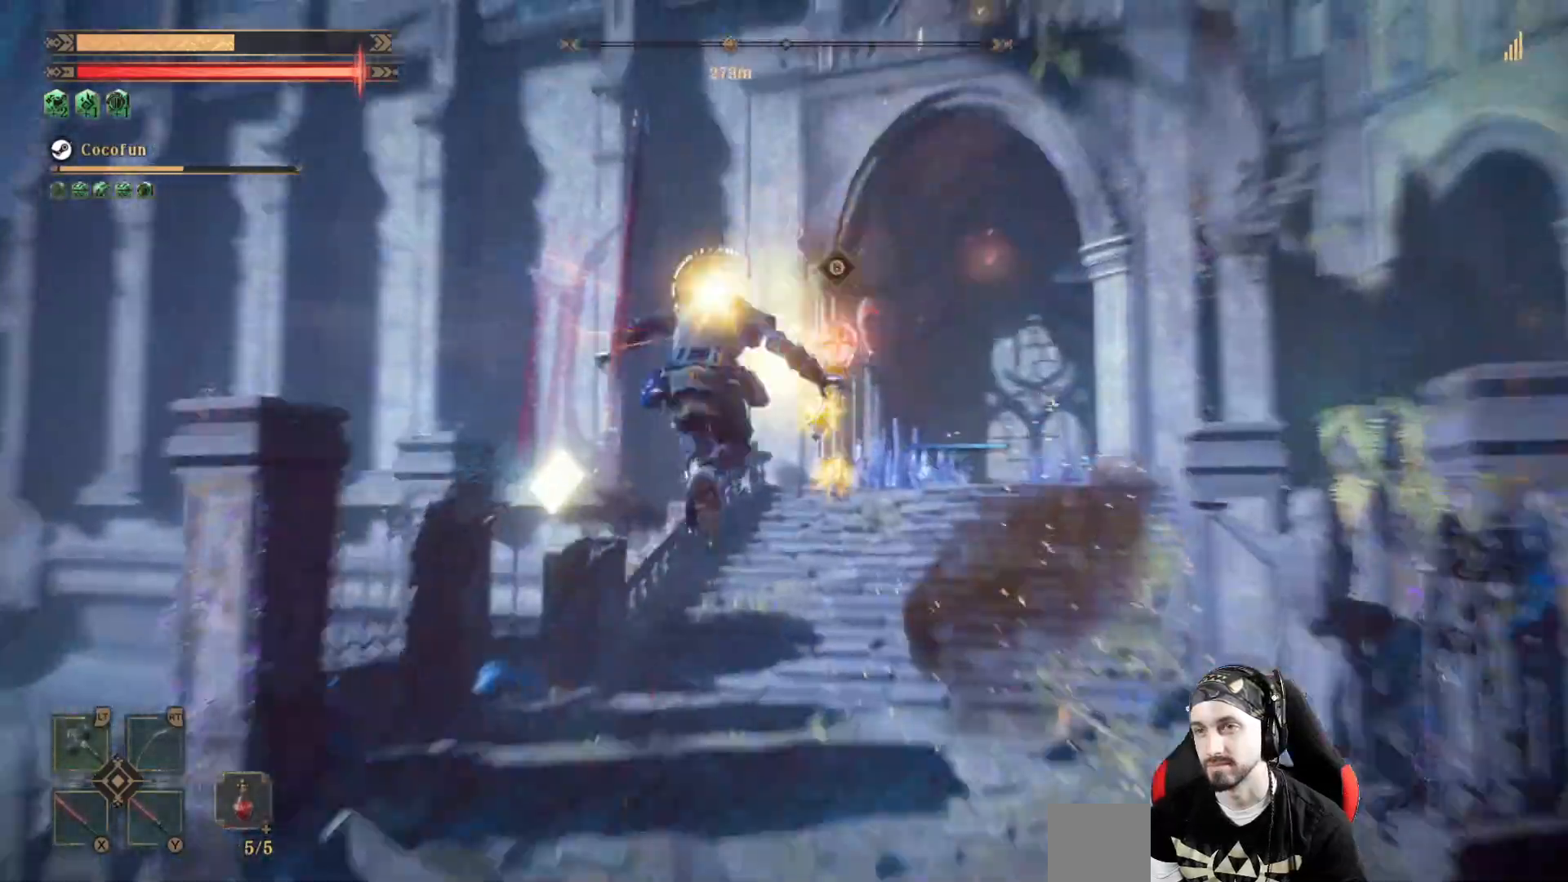
Gameplay with a controller (Xbox layout); each line is a JSON object with the inputs held at the frame after it. "events" lists button and stick changes between this image and that frame as [ms after this image, input, new state], when the widget could be followed in between. Not read: R3.
{"buttons": [], "left_stick": "center", "right_stick": "left", "events": [[233, "right_stick", "left"]]}
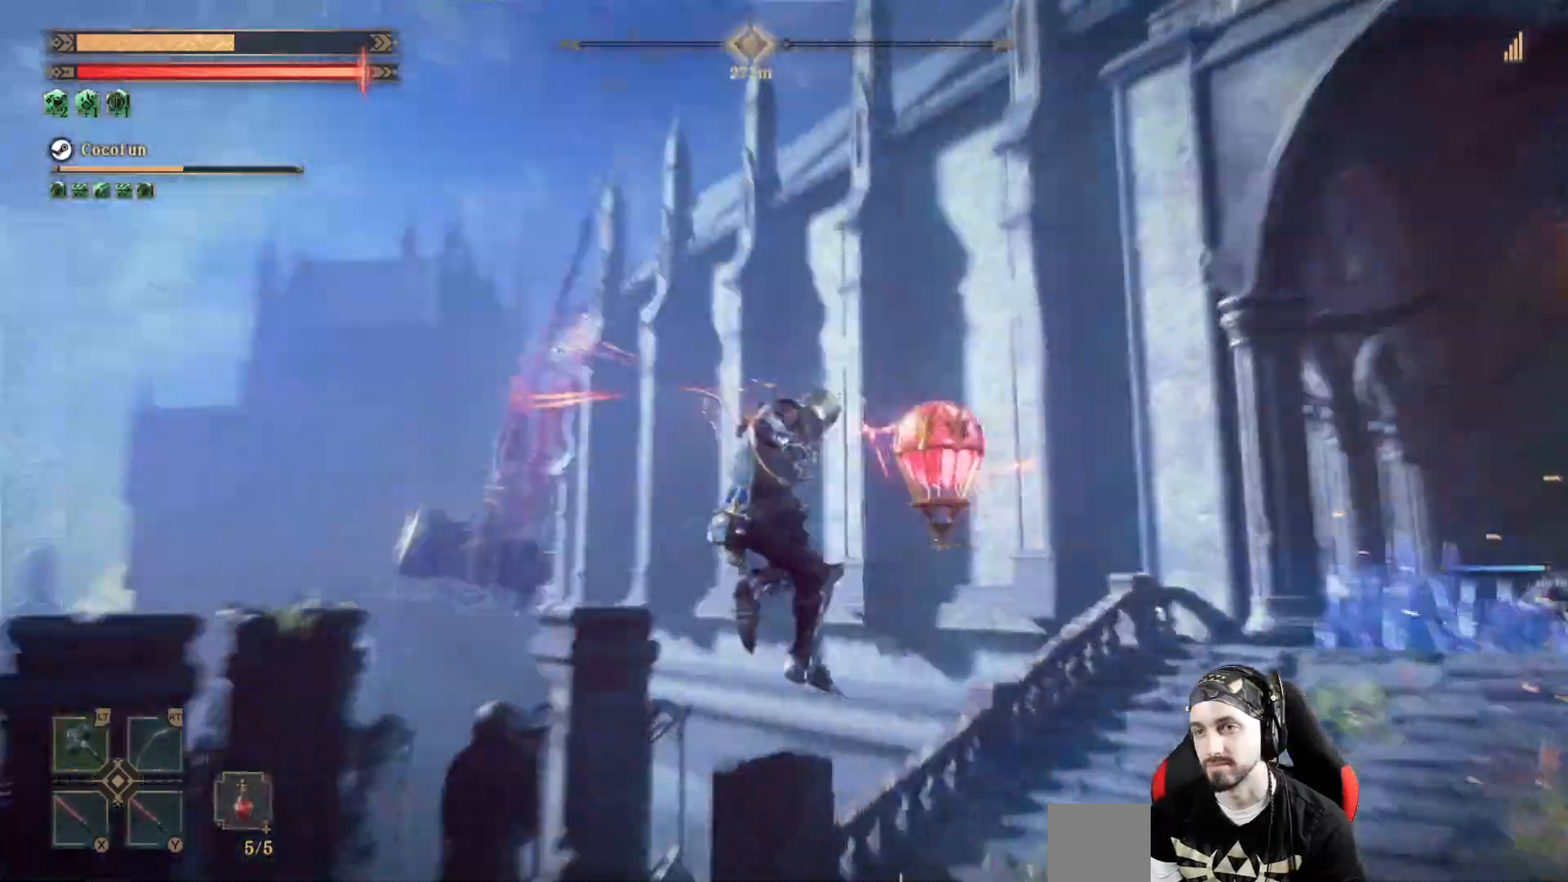
{"buttons": [], "left_stick": "up-right", "right_stick": "left", "events": [[467, "left_stick", "up-right"]]}
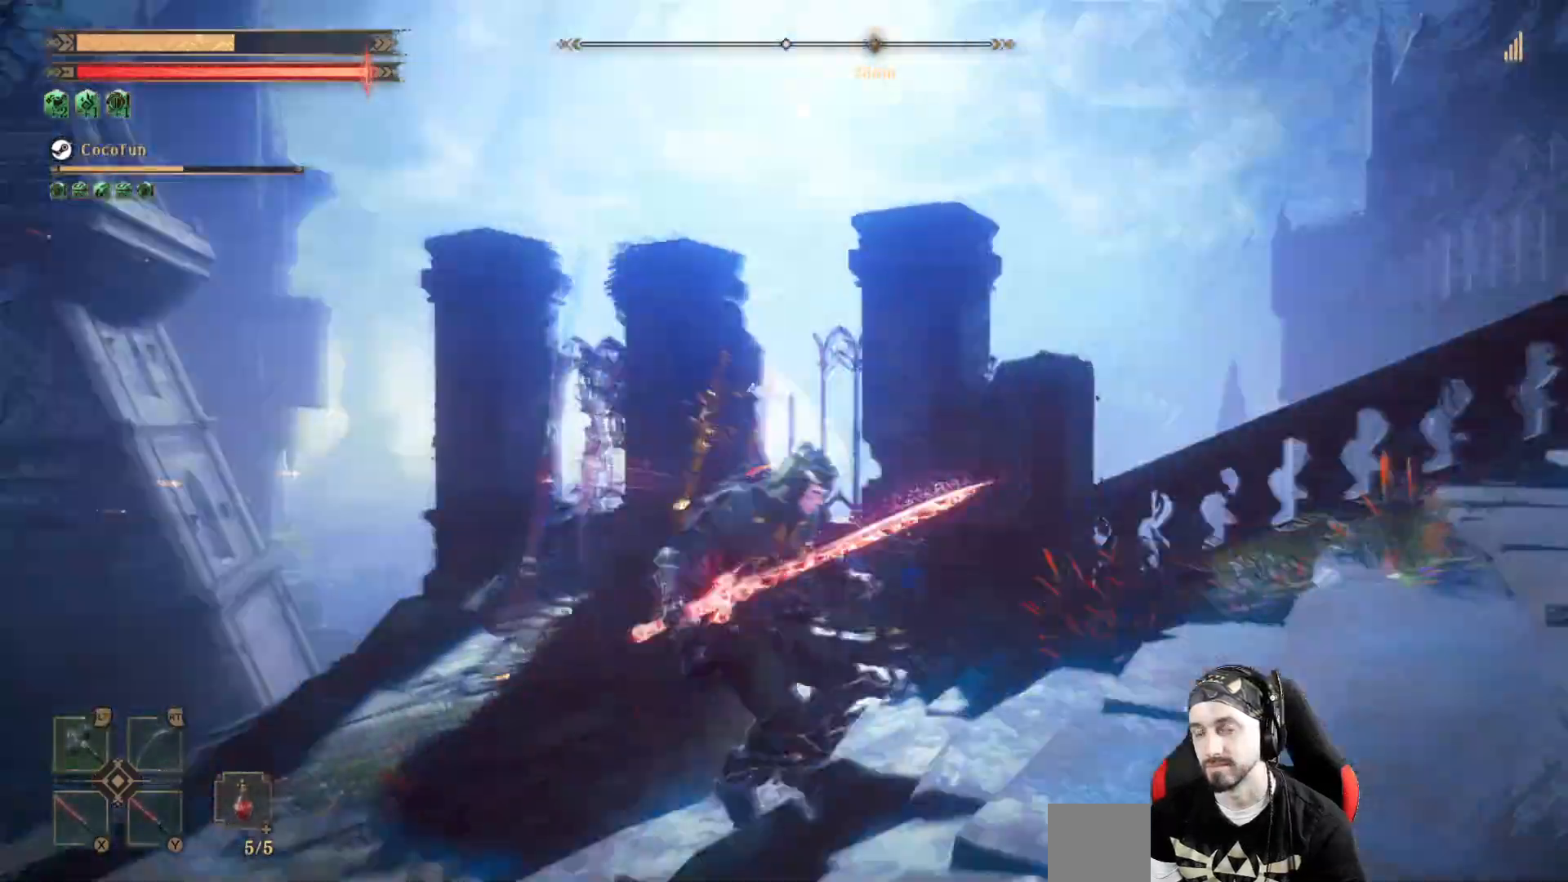
{"buttons": [], "left_stick": "right", "right_stick": "center"}
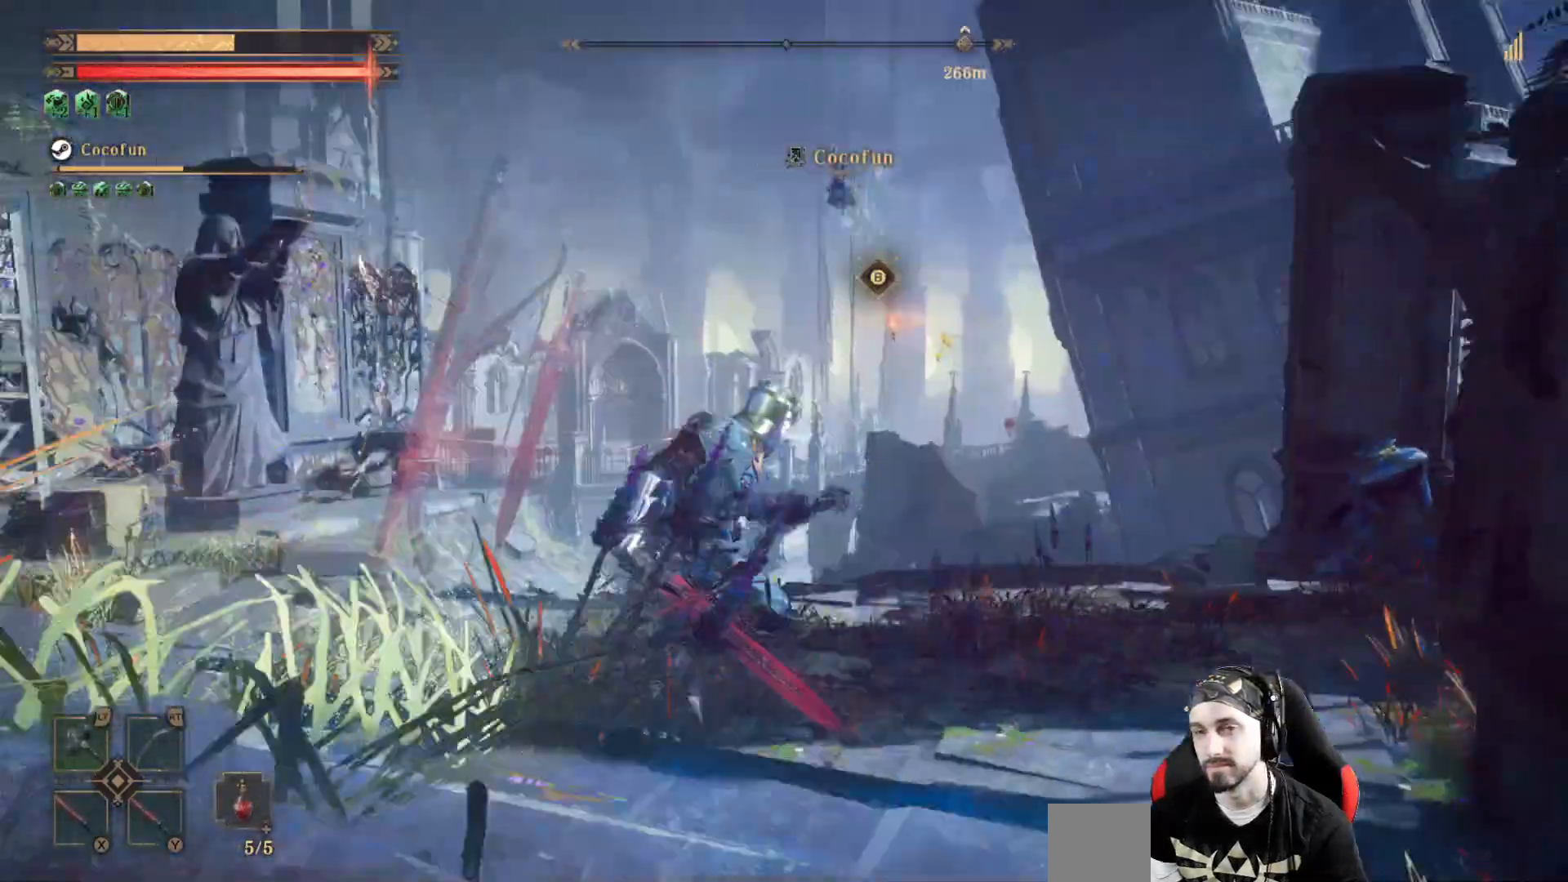
{"buttons": [], "left_stick": "center", "right_stick": "left", "events": [[267, "left_stick", "center"], [367, "right_stick", "left"]]}
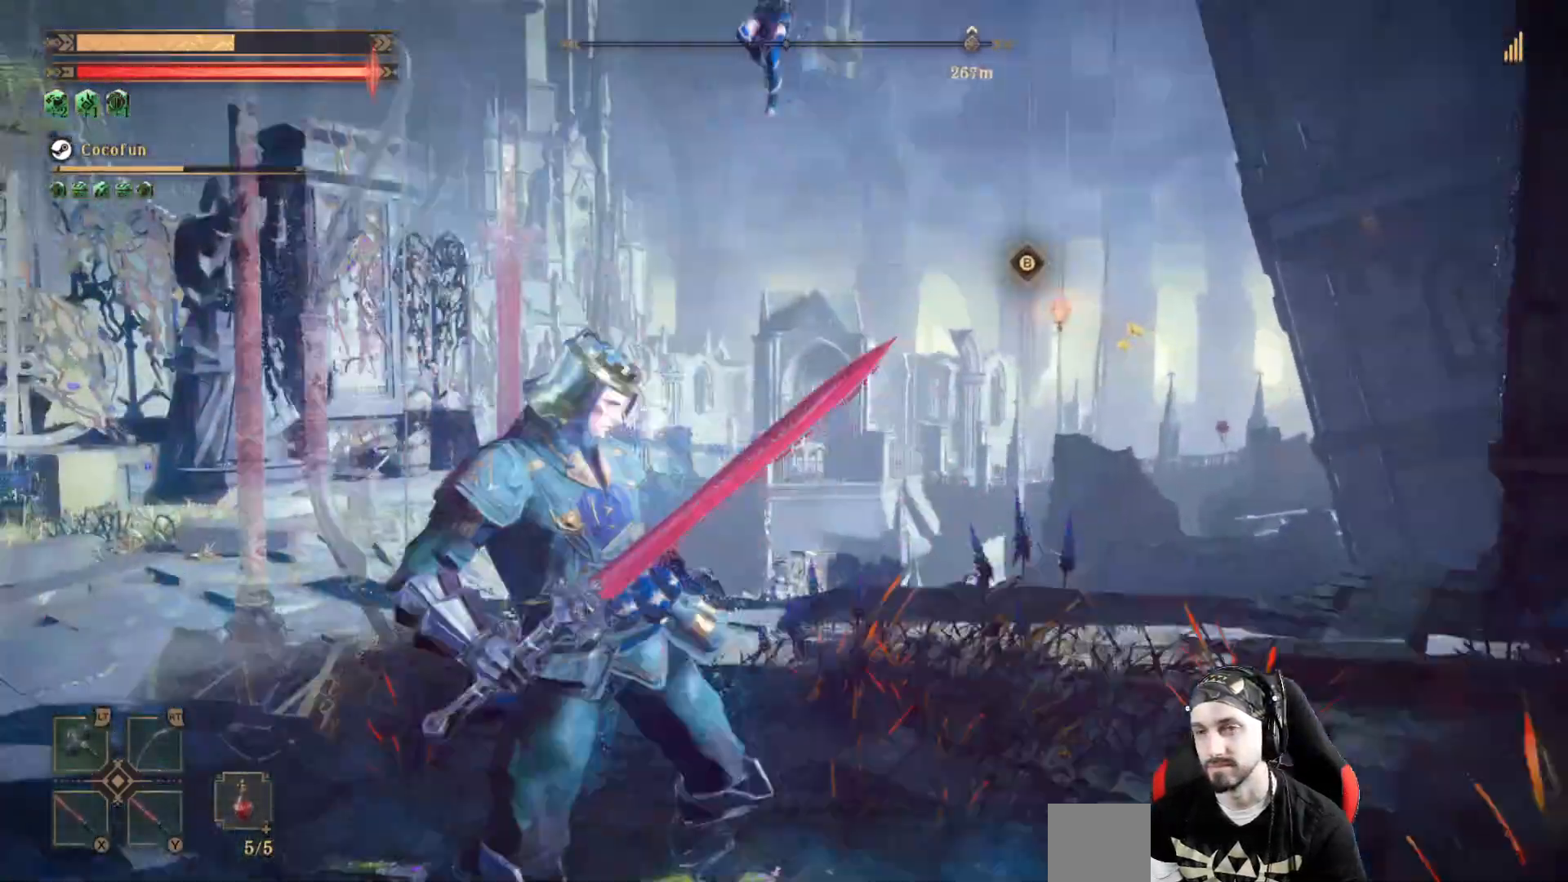
{"buttons": [], "left_stick": "up-right", "right_stick": "right"}
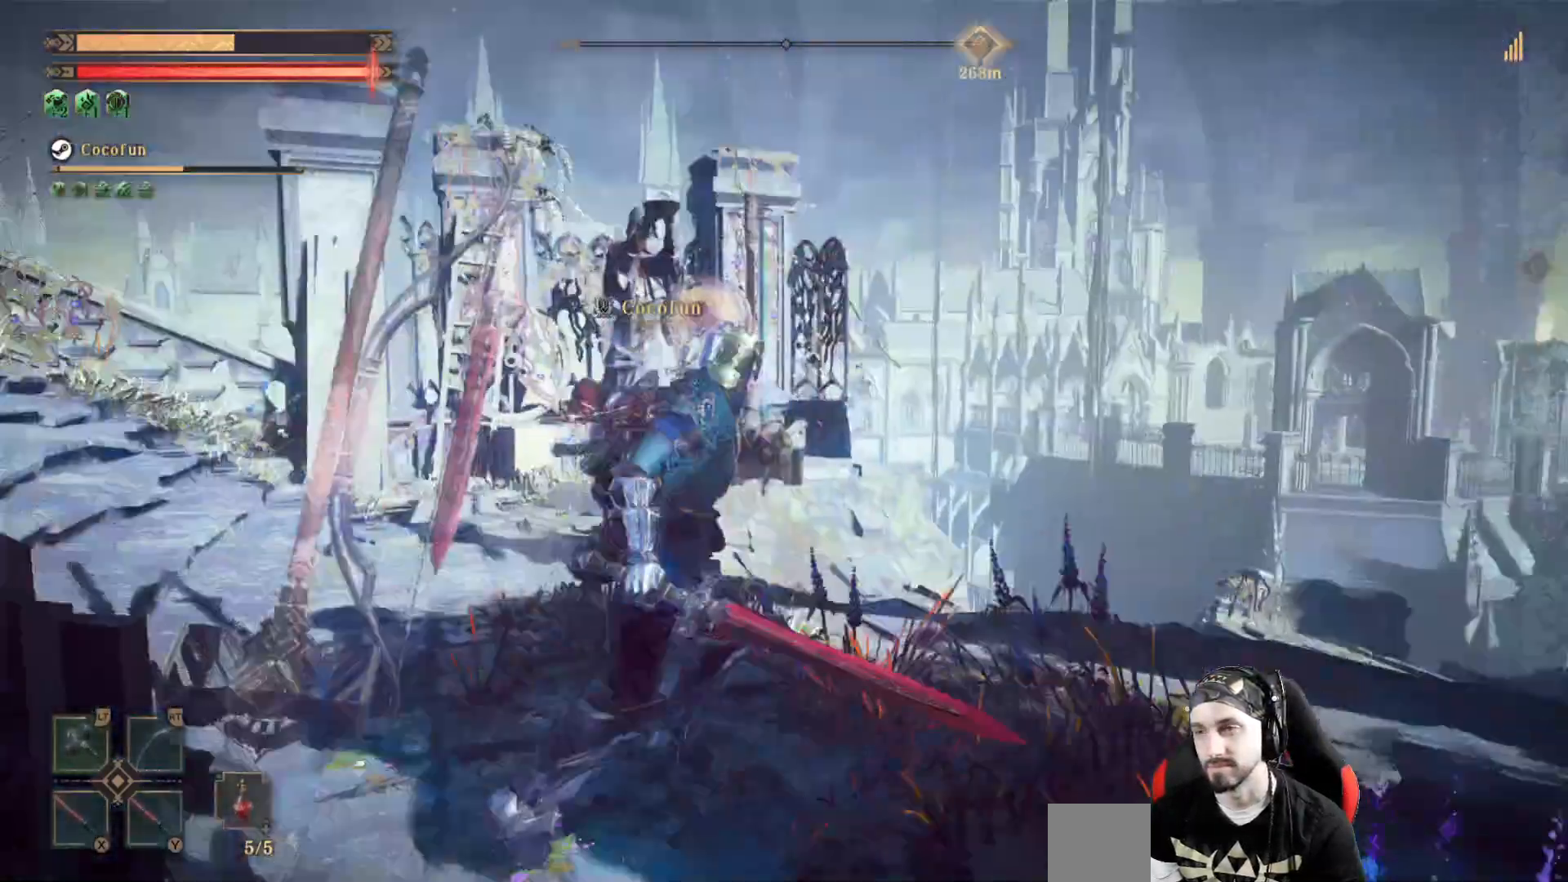
{"buttons": [], "left_stick": "up-right", "right_stick": "center", "events": [[100, "right_stick", "center"]]}
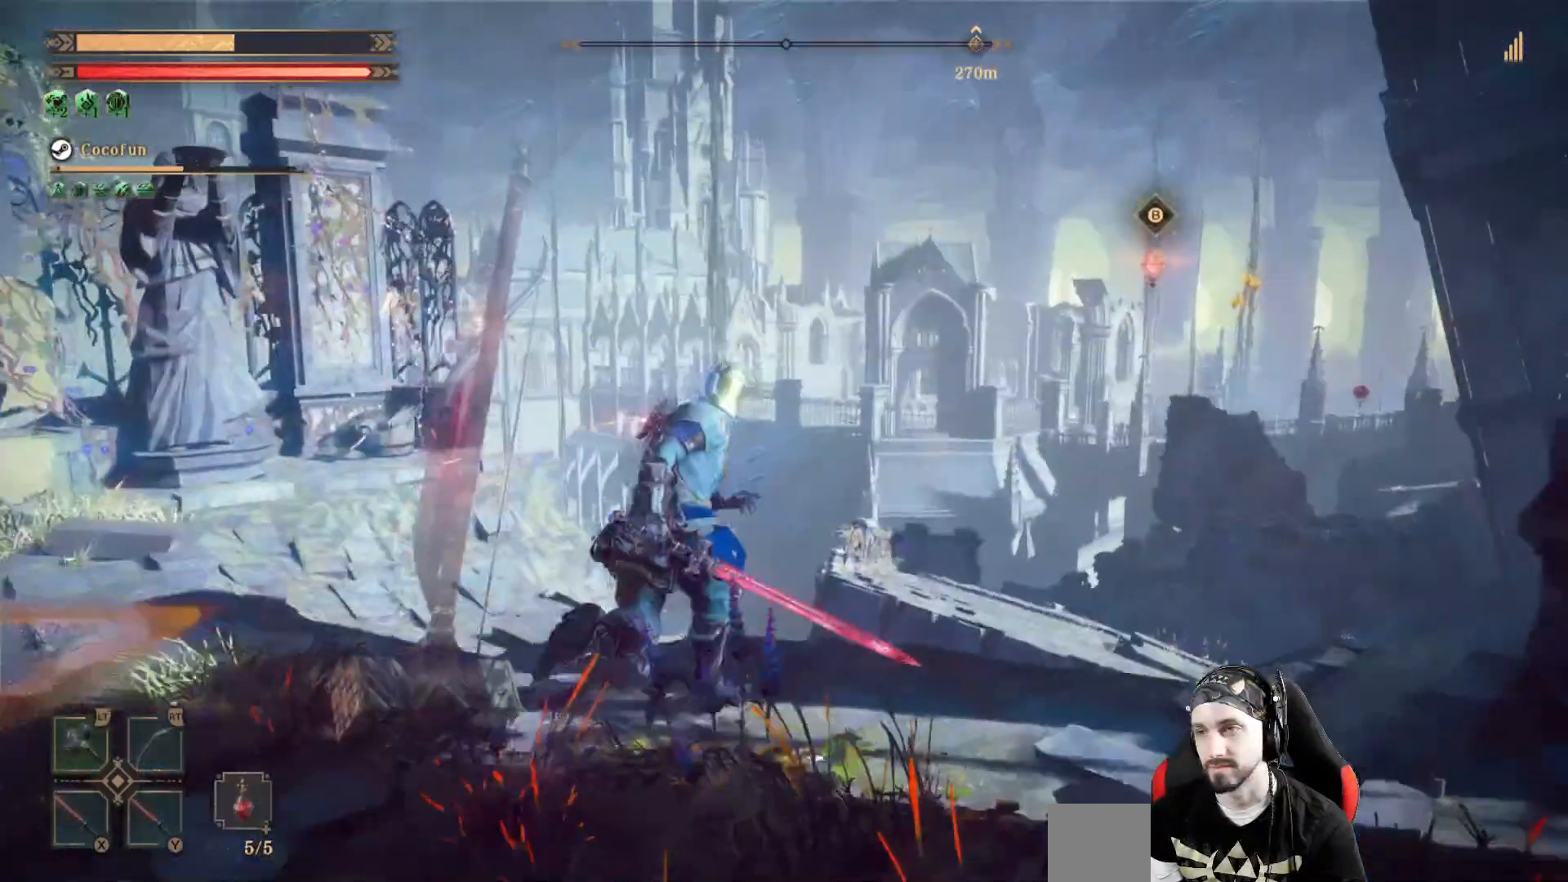
{"buttons": ["B"], "left_stick": "up-right", "right_stick": "center", "events": [[100, "A", "down"], [233, "A", "up"], [433, "B", "down"]]}
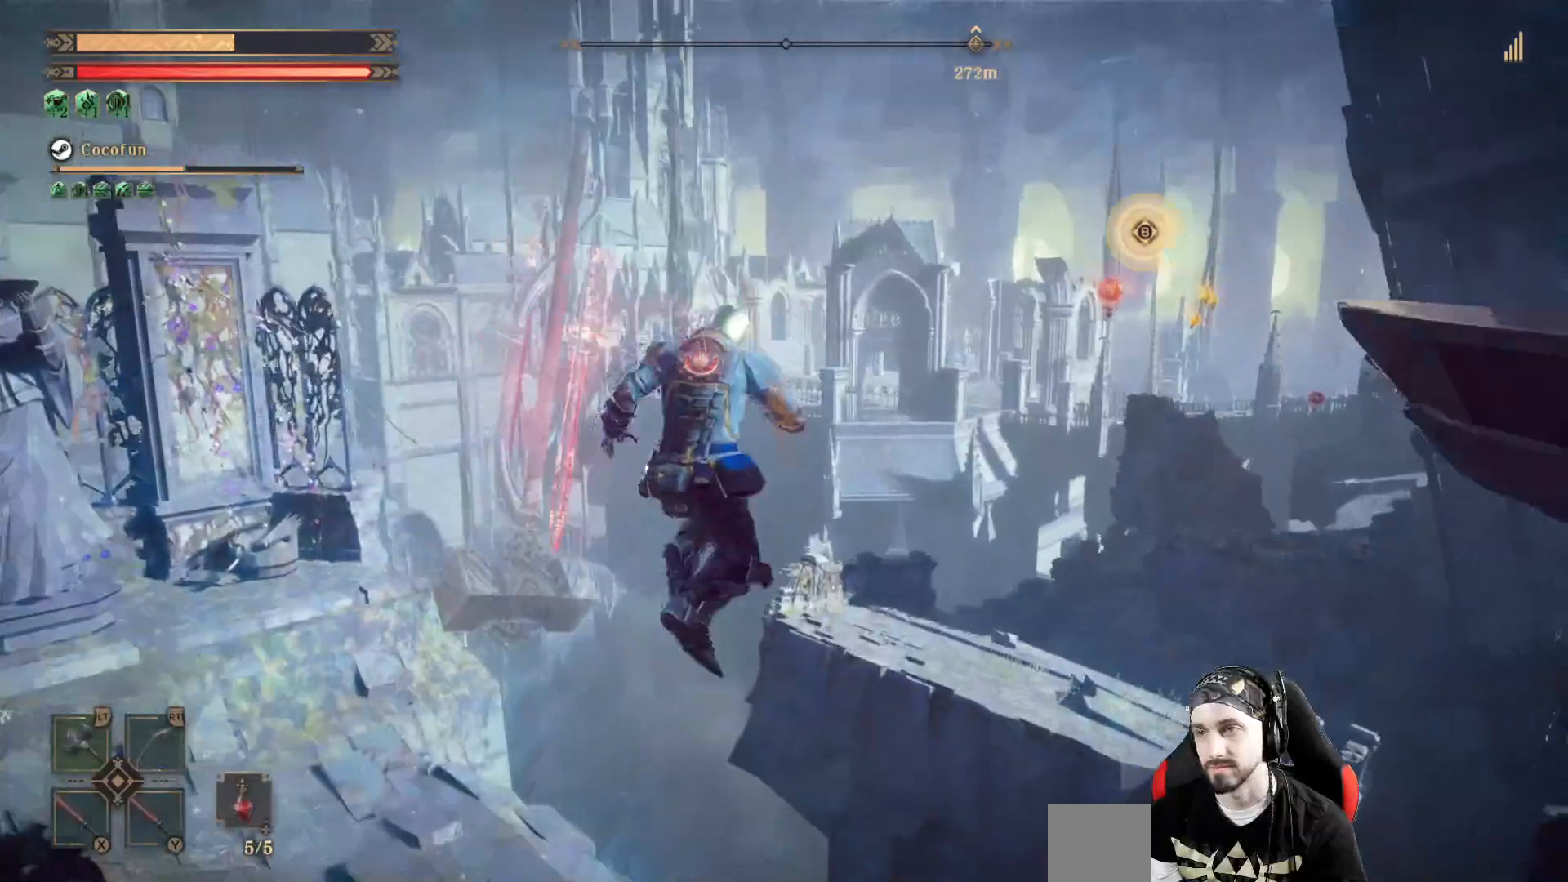
{"buttons": [], "left_stick": "up-right", "right_stick": "center", "events": [[67, "B", "up"]]}
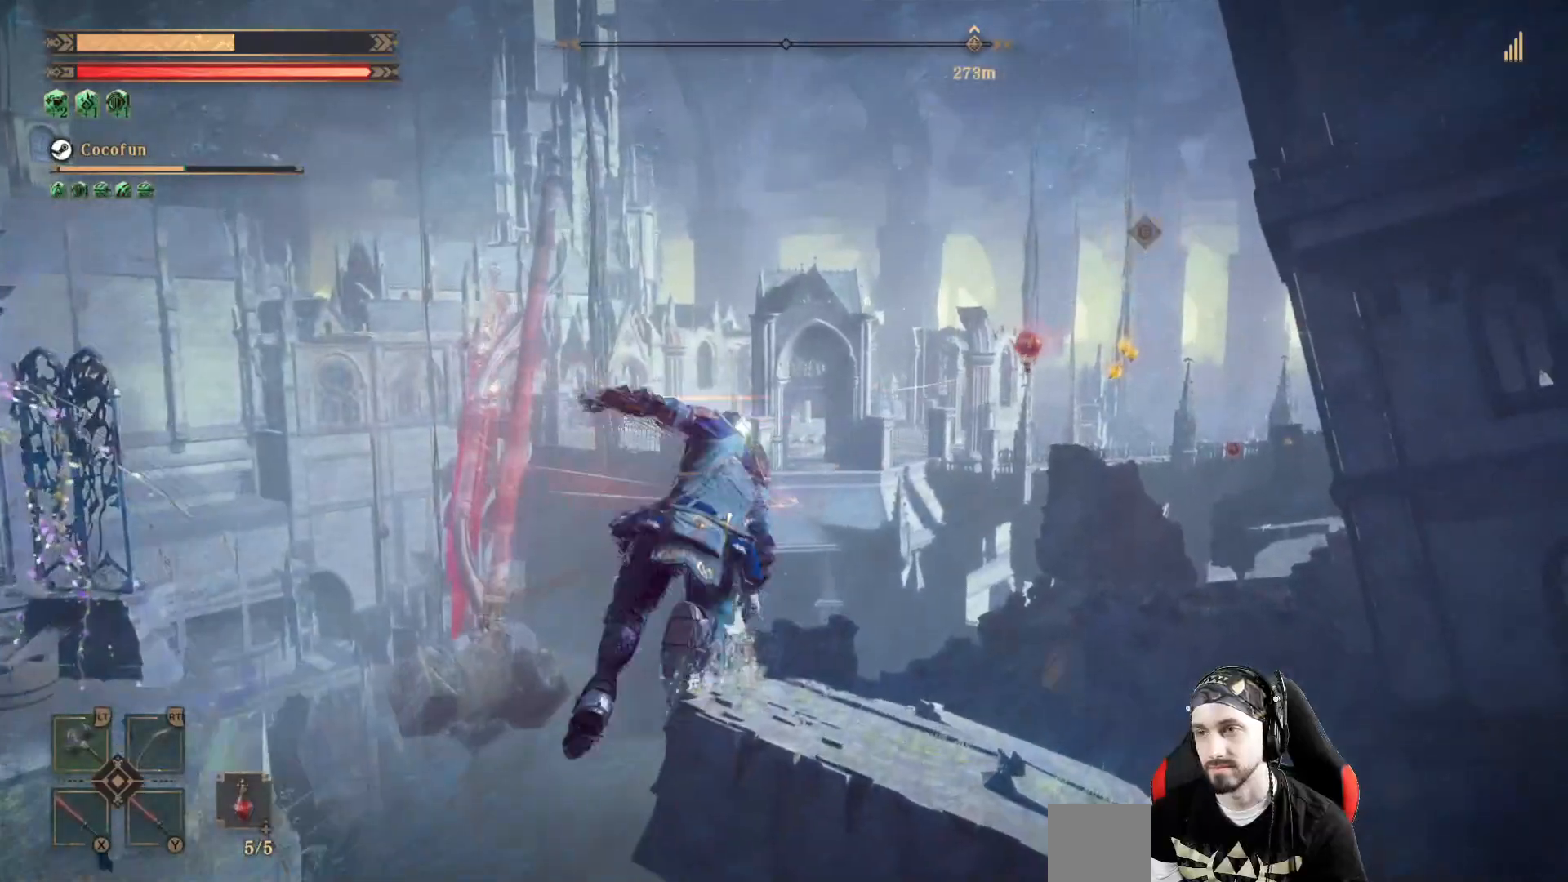
{"buttons": [], "left_stick": "up-right", "right_stick": "center", "events": []}
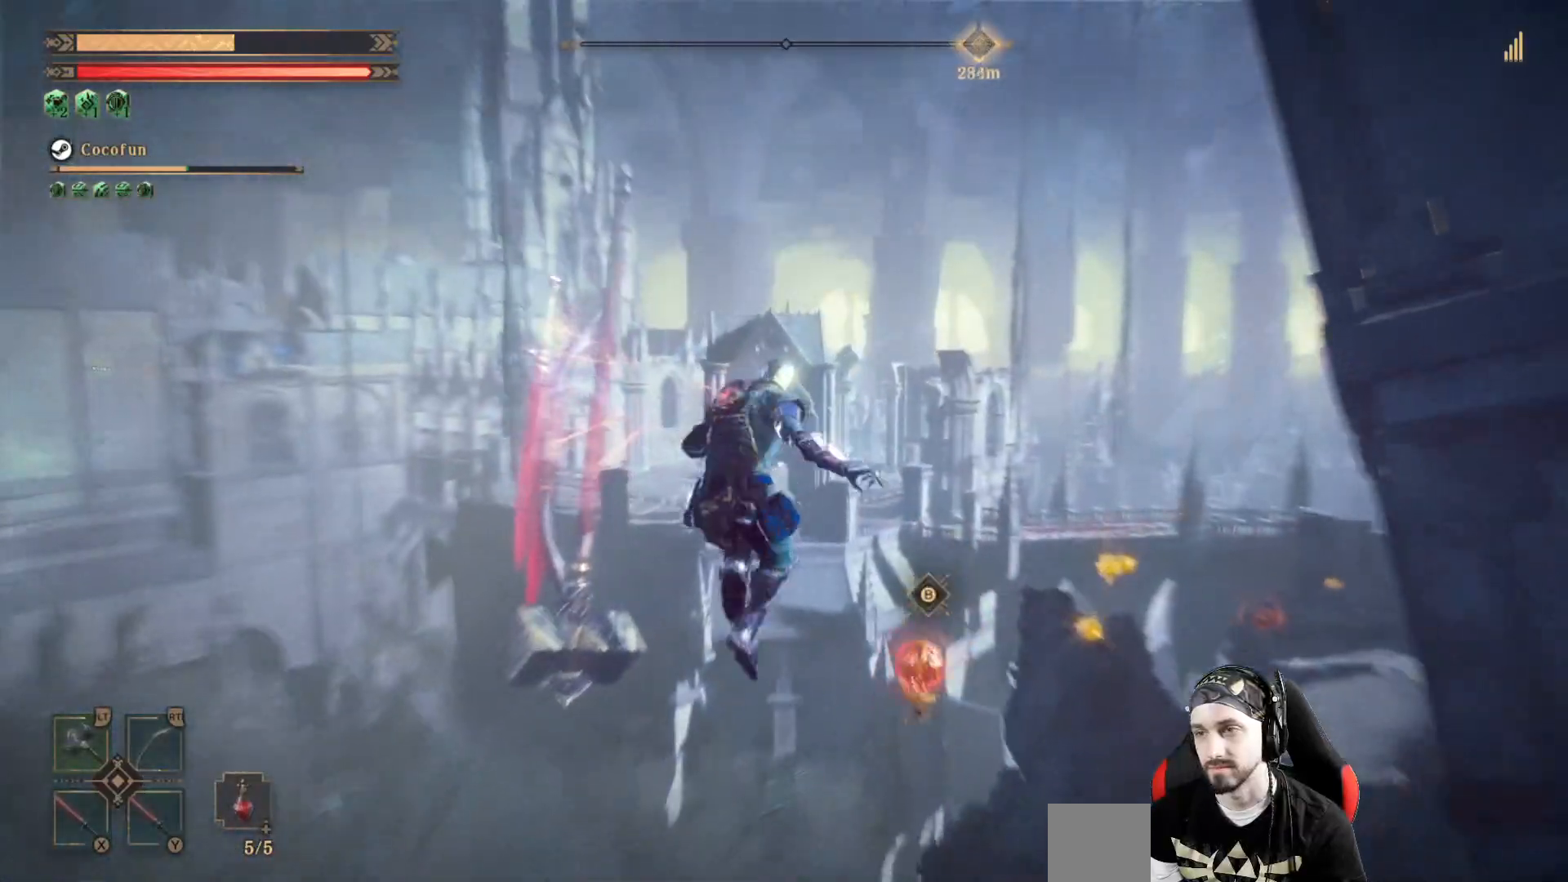
{"buttons": [], "left_stick": "up-right", "right_stick": "center", "events": [[367, "R1", "down"], [500, "R1", "up"]]}
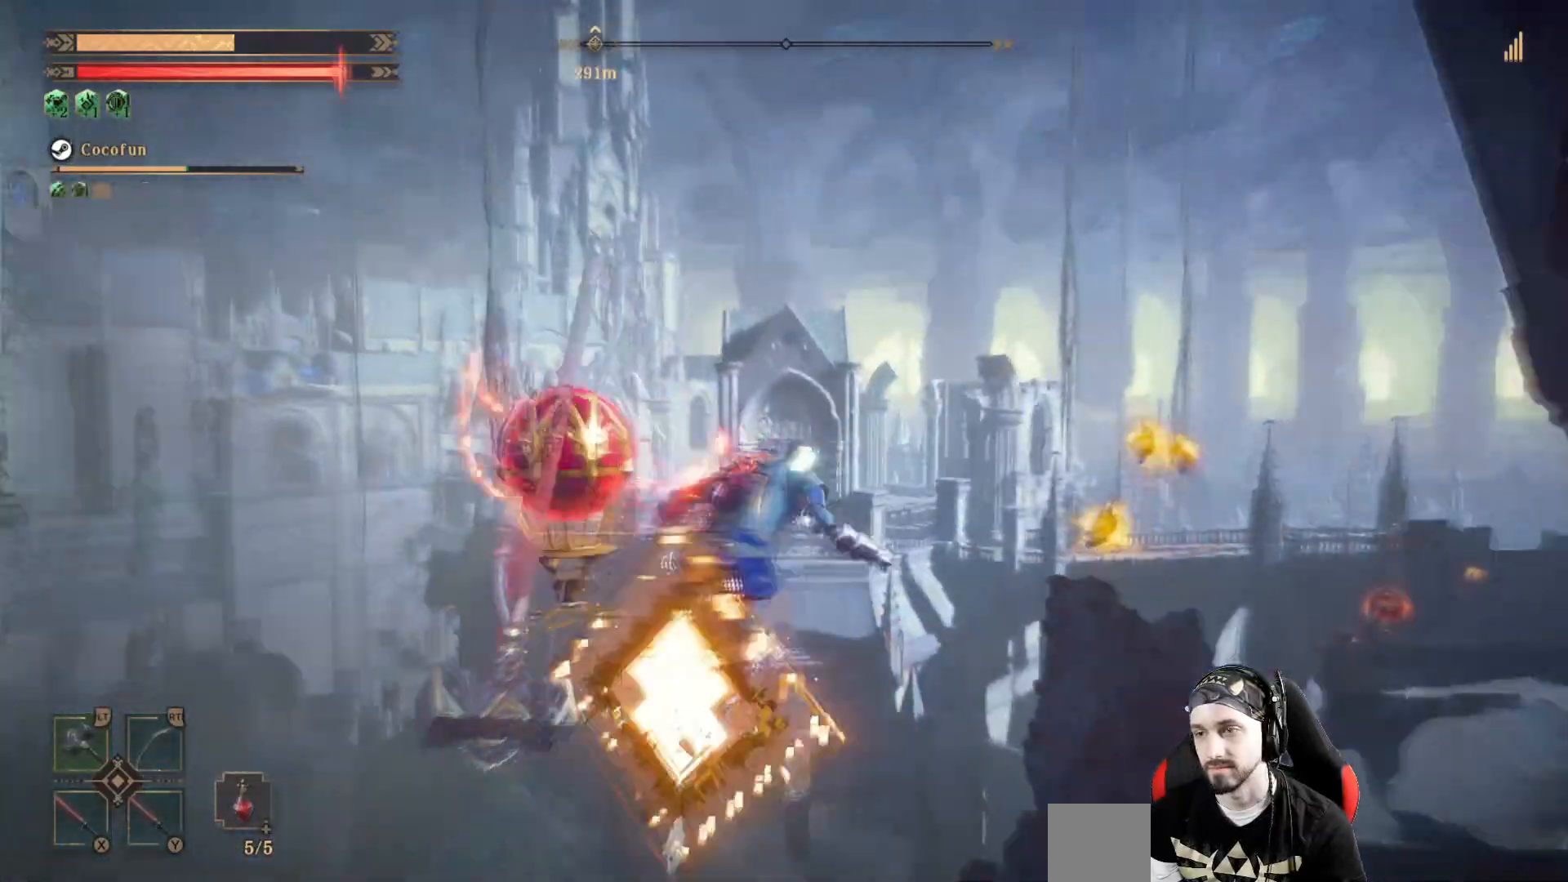
{"buttons": [], "left_stick": "up-right", "right_stick": "center", "events": [[233, "B", "down"], [367, "B", "up"]]}
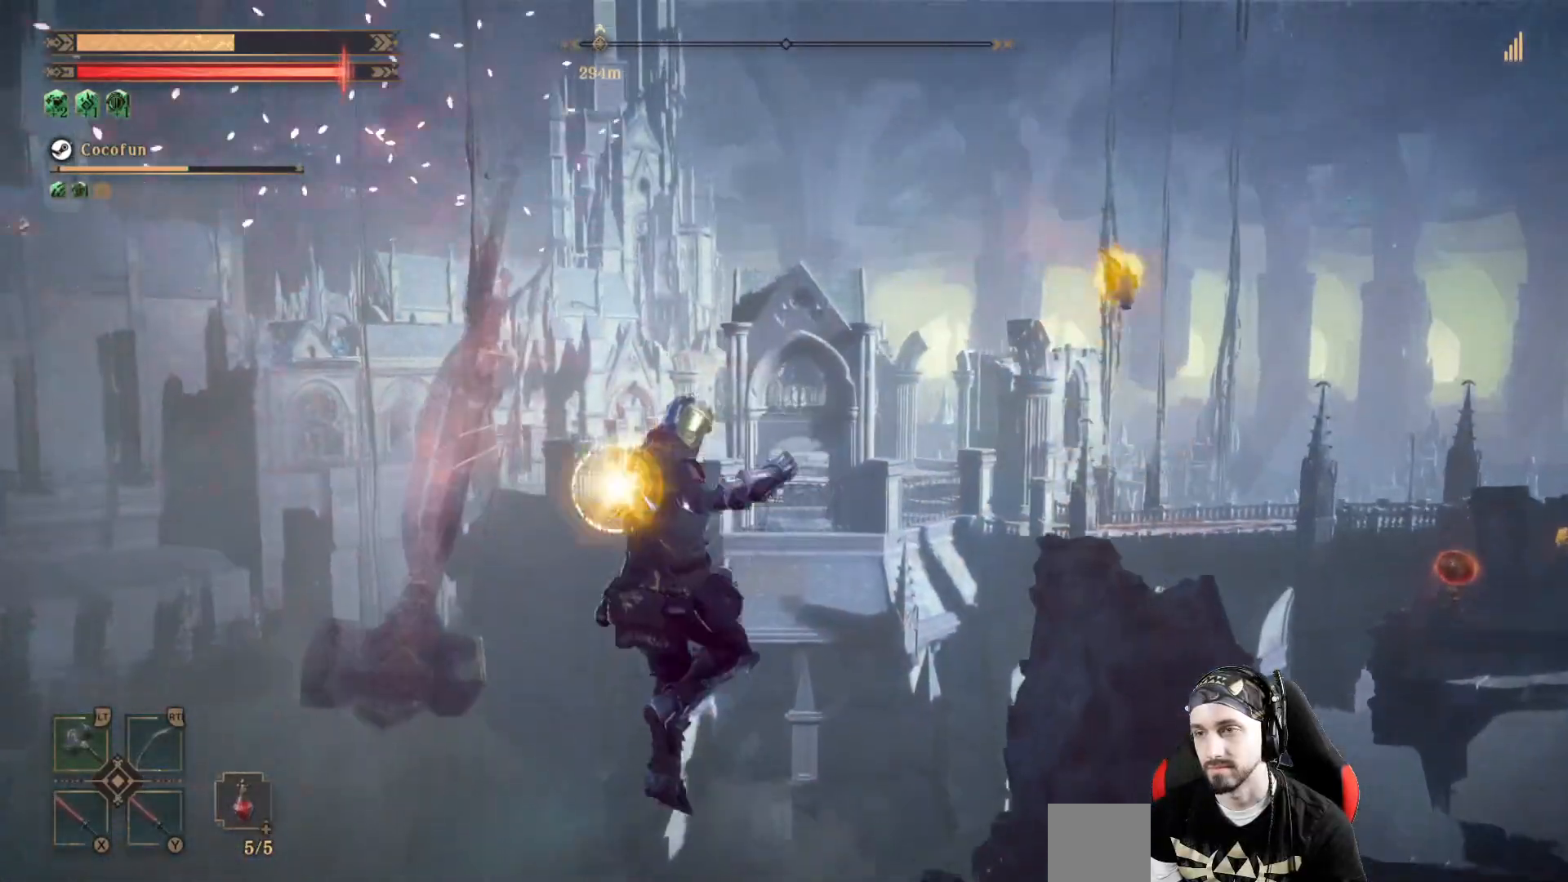
{"buttons": [], "left_stick": "down-left", "right_stick": "left", "events": [[333, "left_stick", "center"], [433, "left_stick", "down-left"], [433, "right_stick", "left"]]}
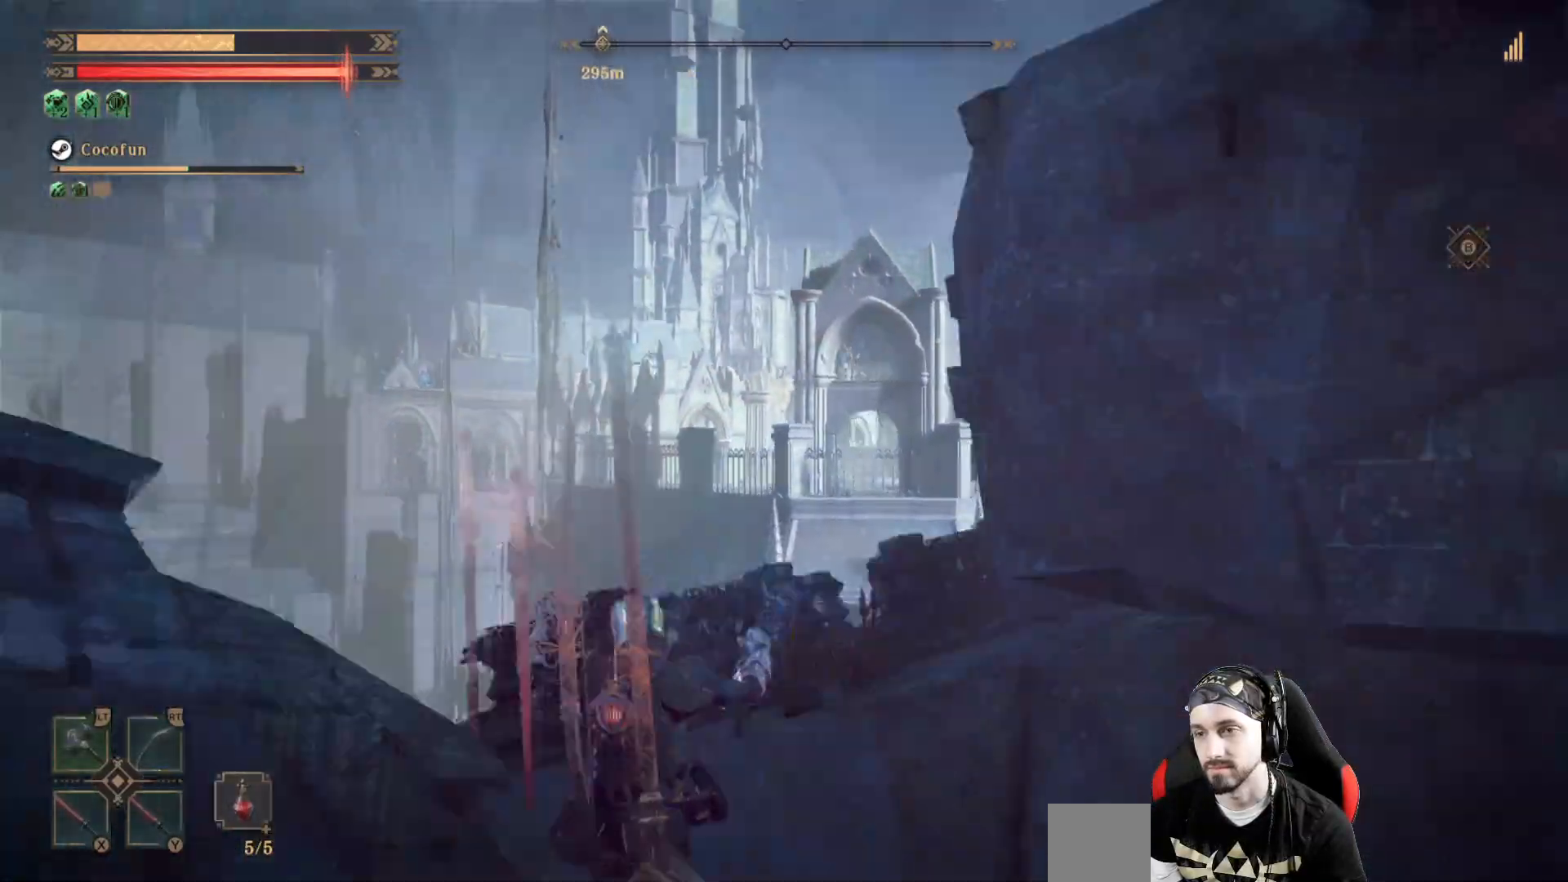
{"buttons": [], "left_stick": "center", "right_stick": "center", "events": [[267, "left_stick", "left"], [433, "left_stick", "center"], [467, "right_stick", "center"]]}
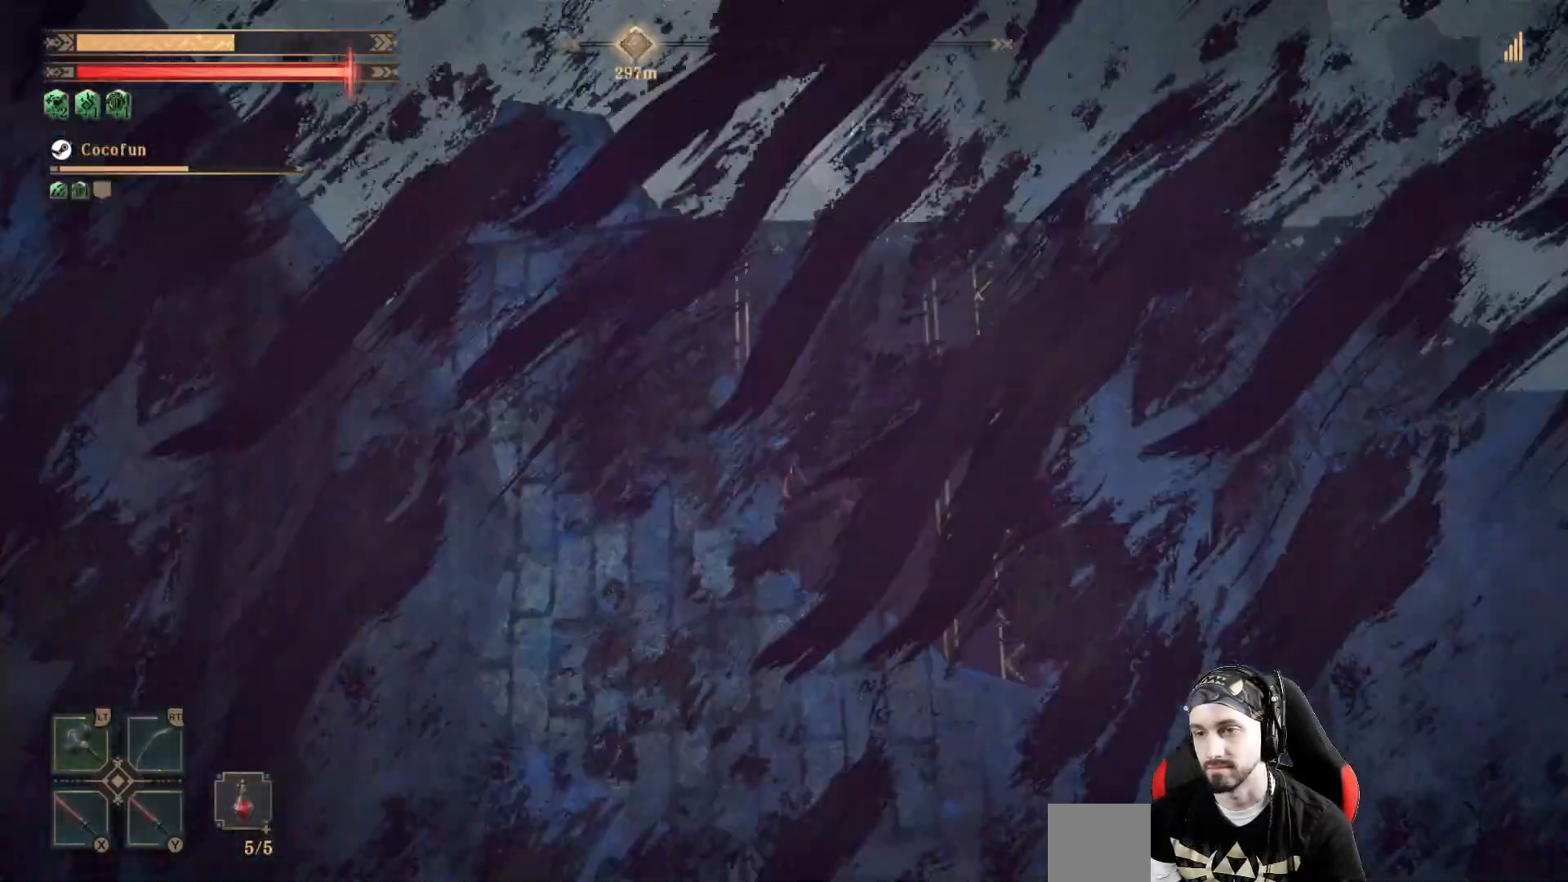
{"buttons": [], "left_stick": "center", "right_stick": "left", "events": [[400, "right_stick", "left"]]}
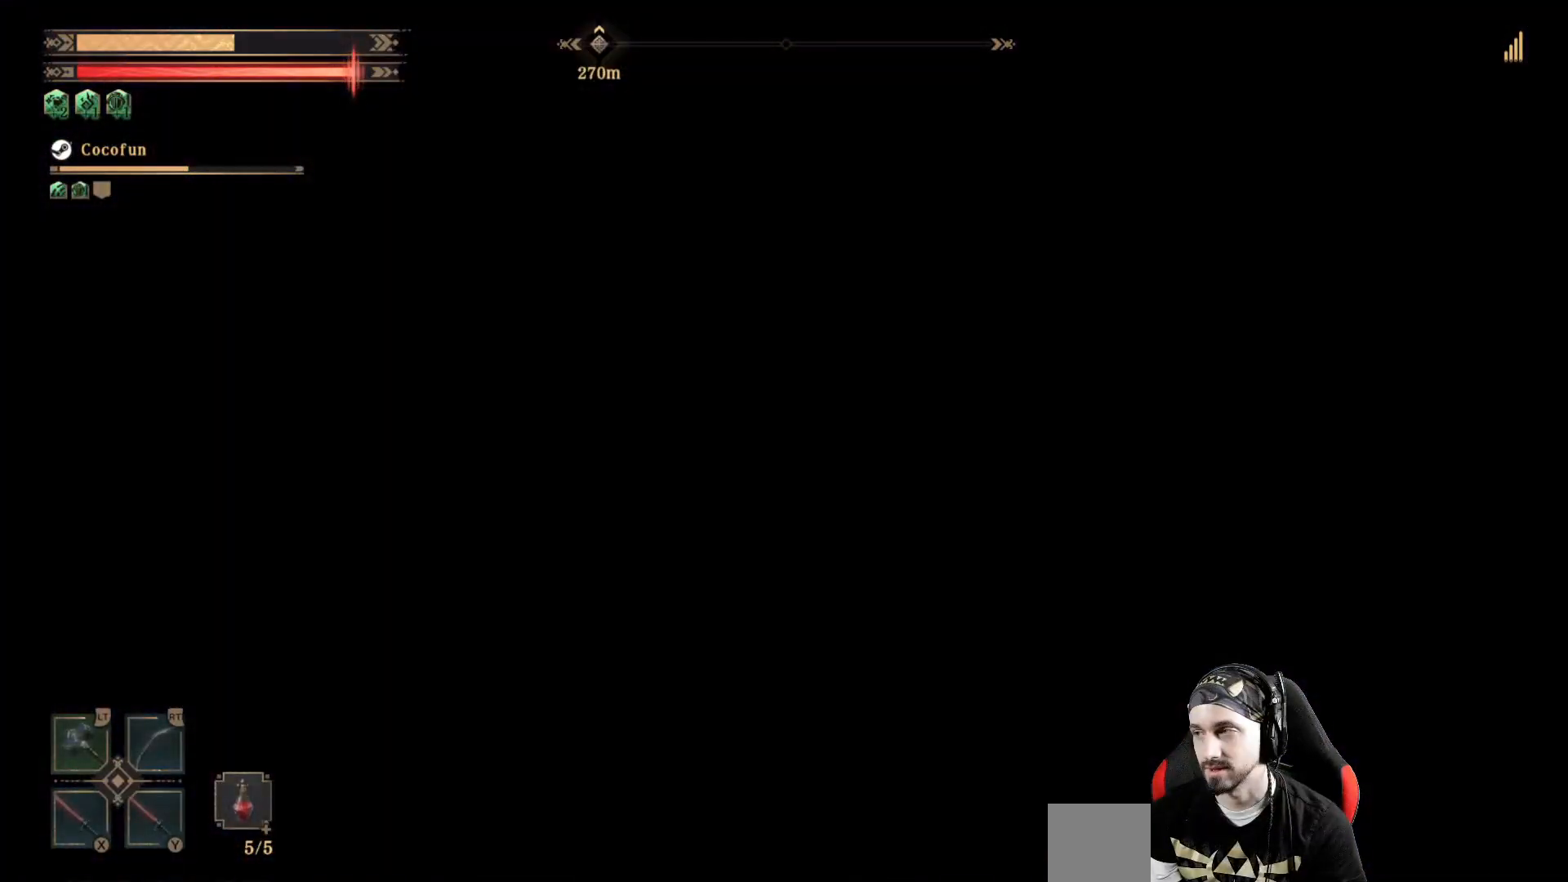
{"buttons": [], "left_stick": "center", "right_stick": "center", "events": [[400, "right_stick", "center"]]}
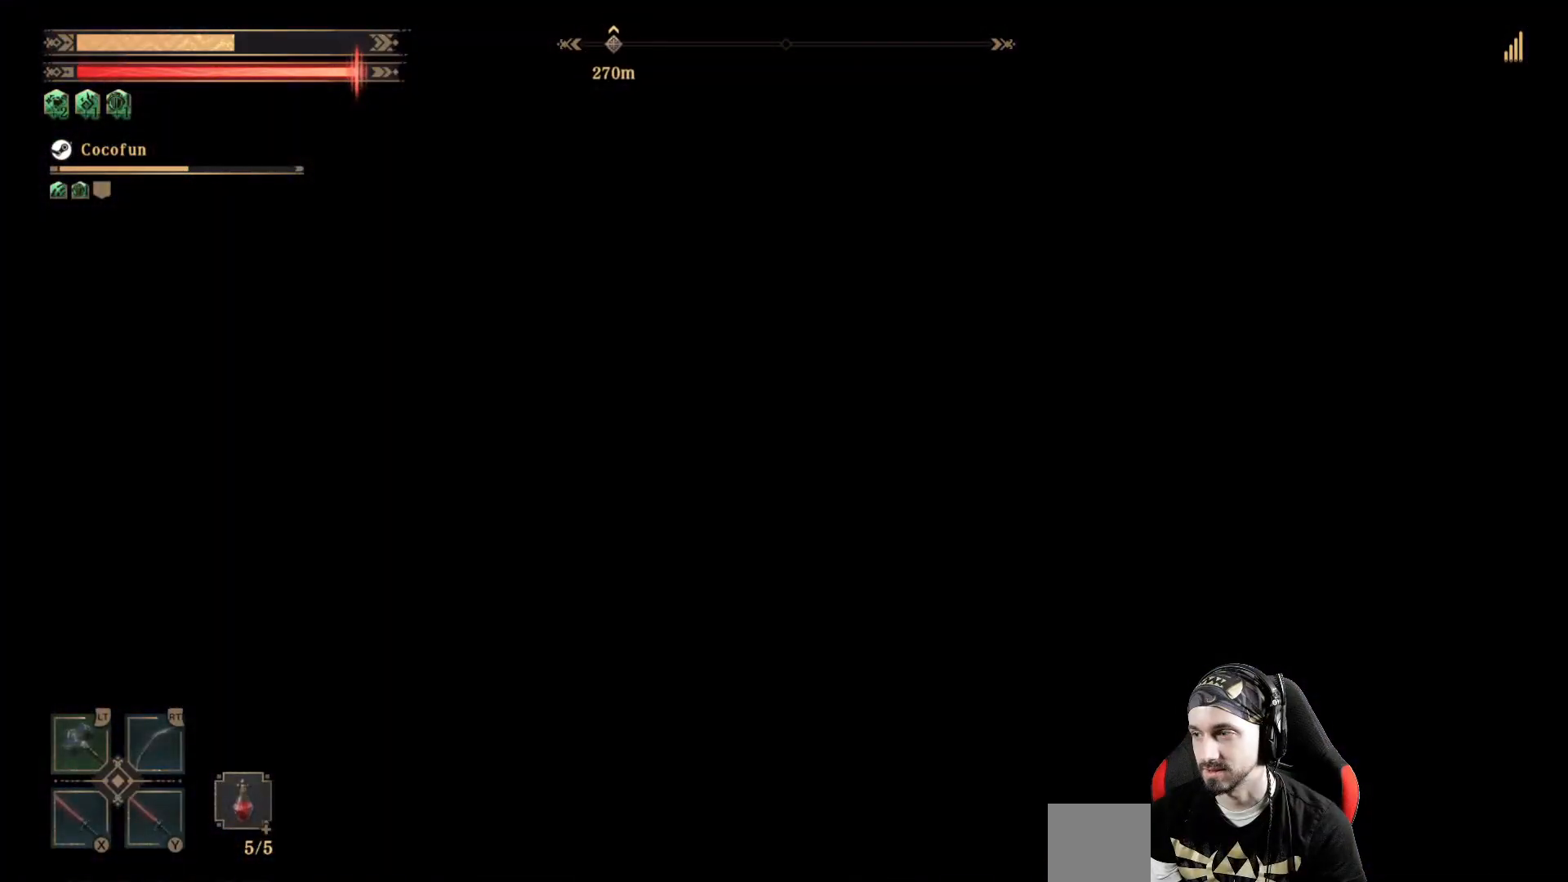
{"buttons": [], "left_stick": "center", "right_stick": "center", "events": []}
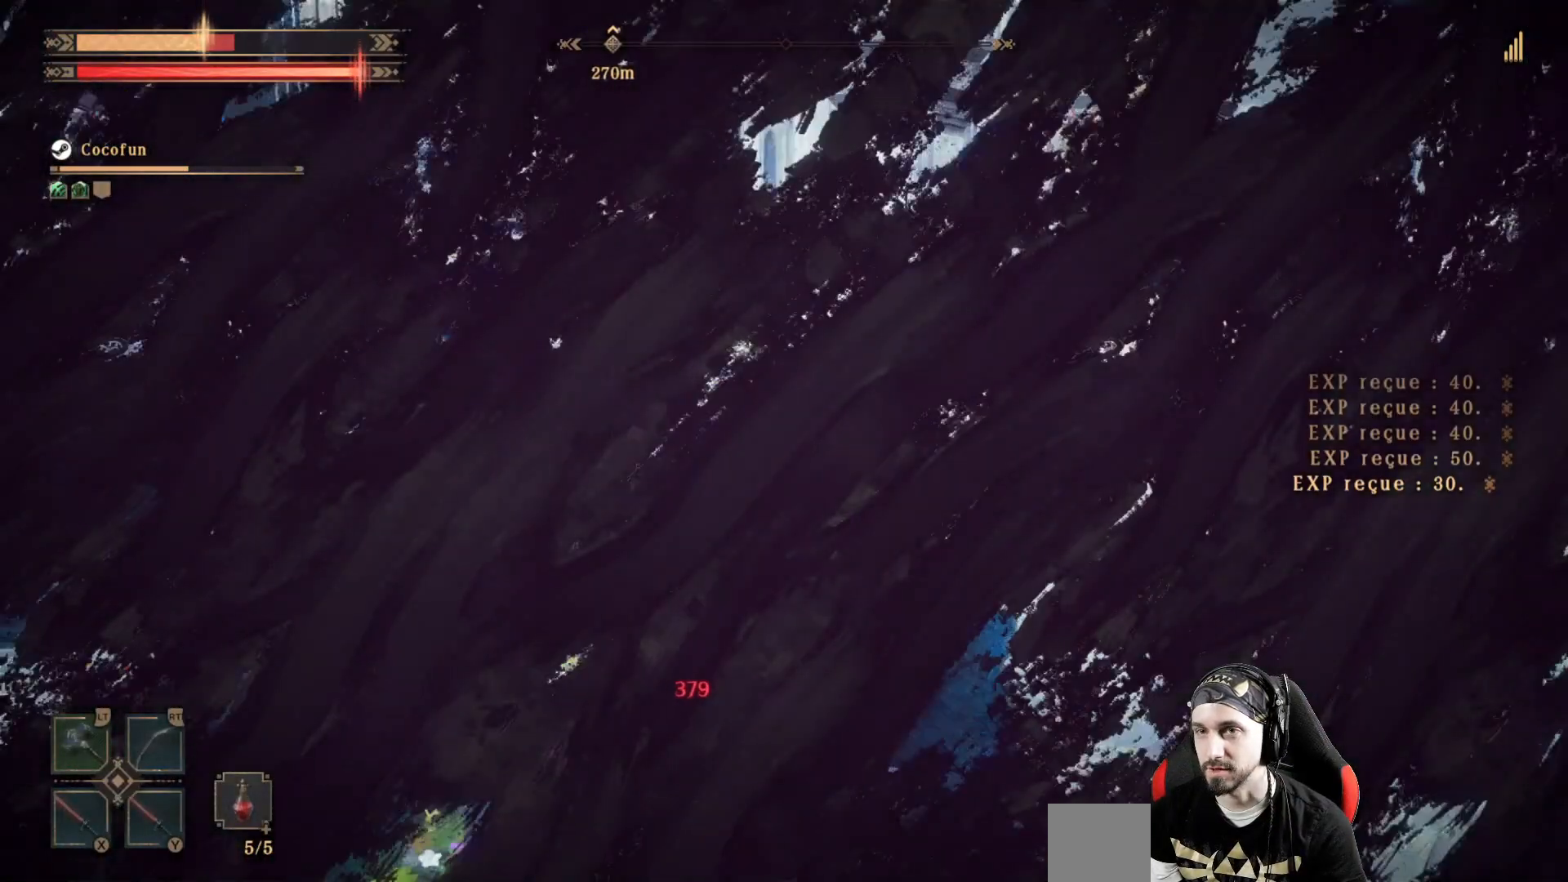
{"buttons": [], "left_stick": "center", "right_stick": "left", "events": [[267, "right_stick", "left"]]}
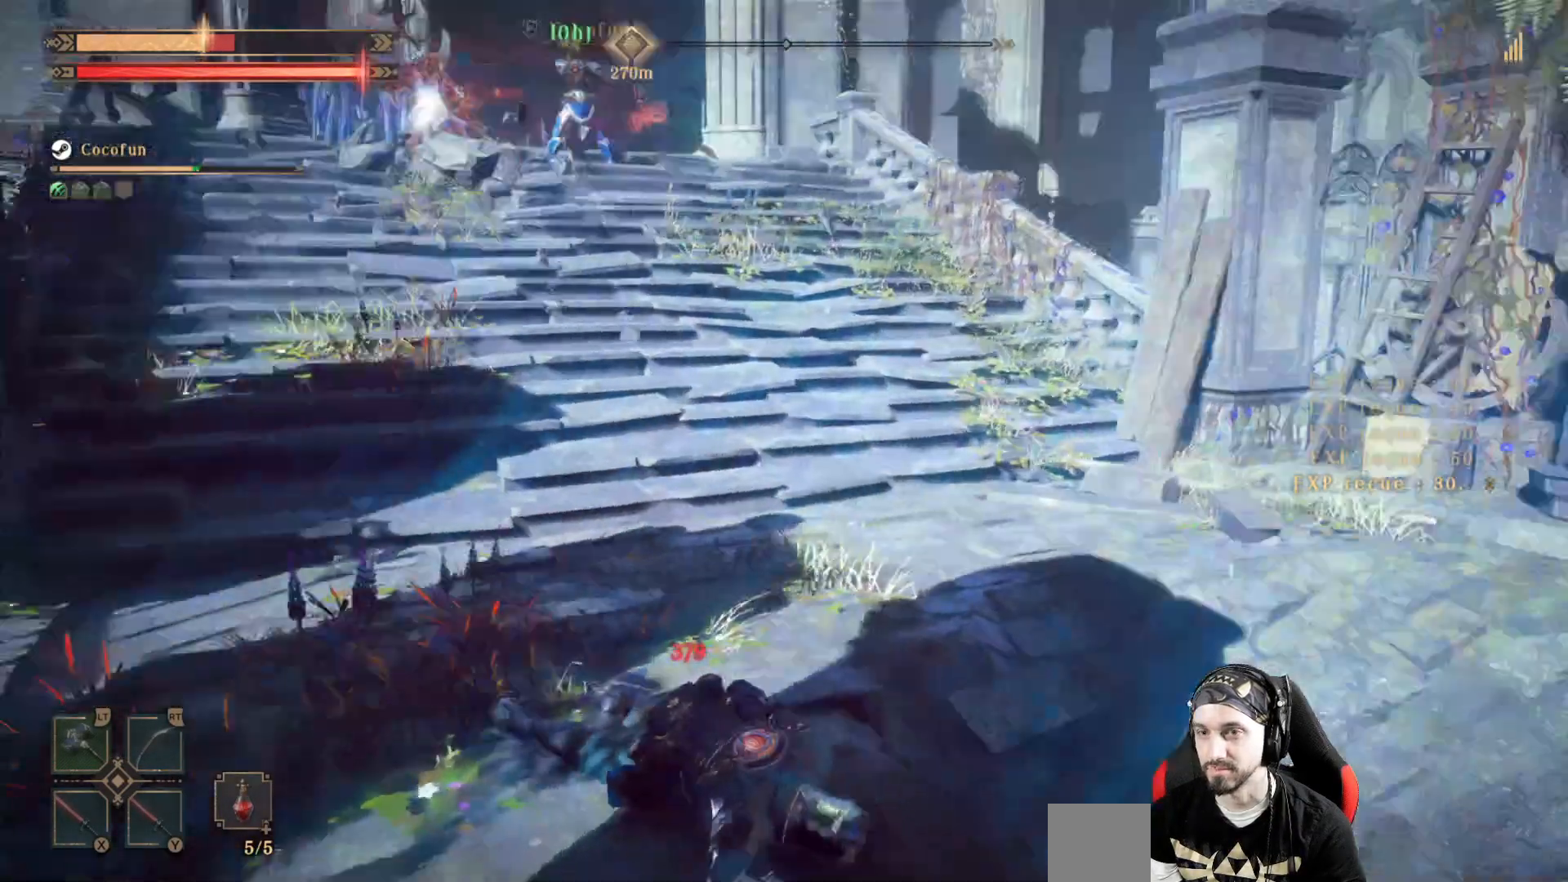
{"buttons": [], "left_stick": "up", "right_stick": "center", "events": [[33, "left_stick", "up"], [133, "right_stick", "center"]]}
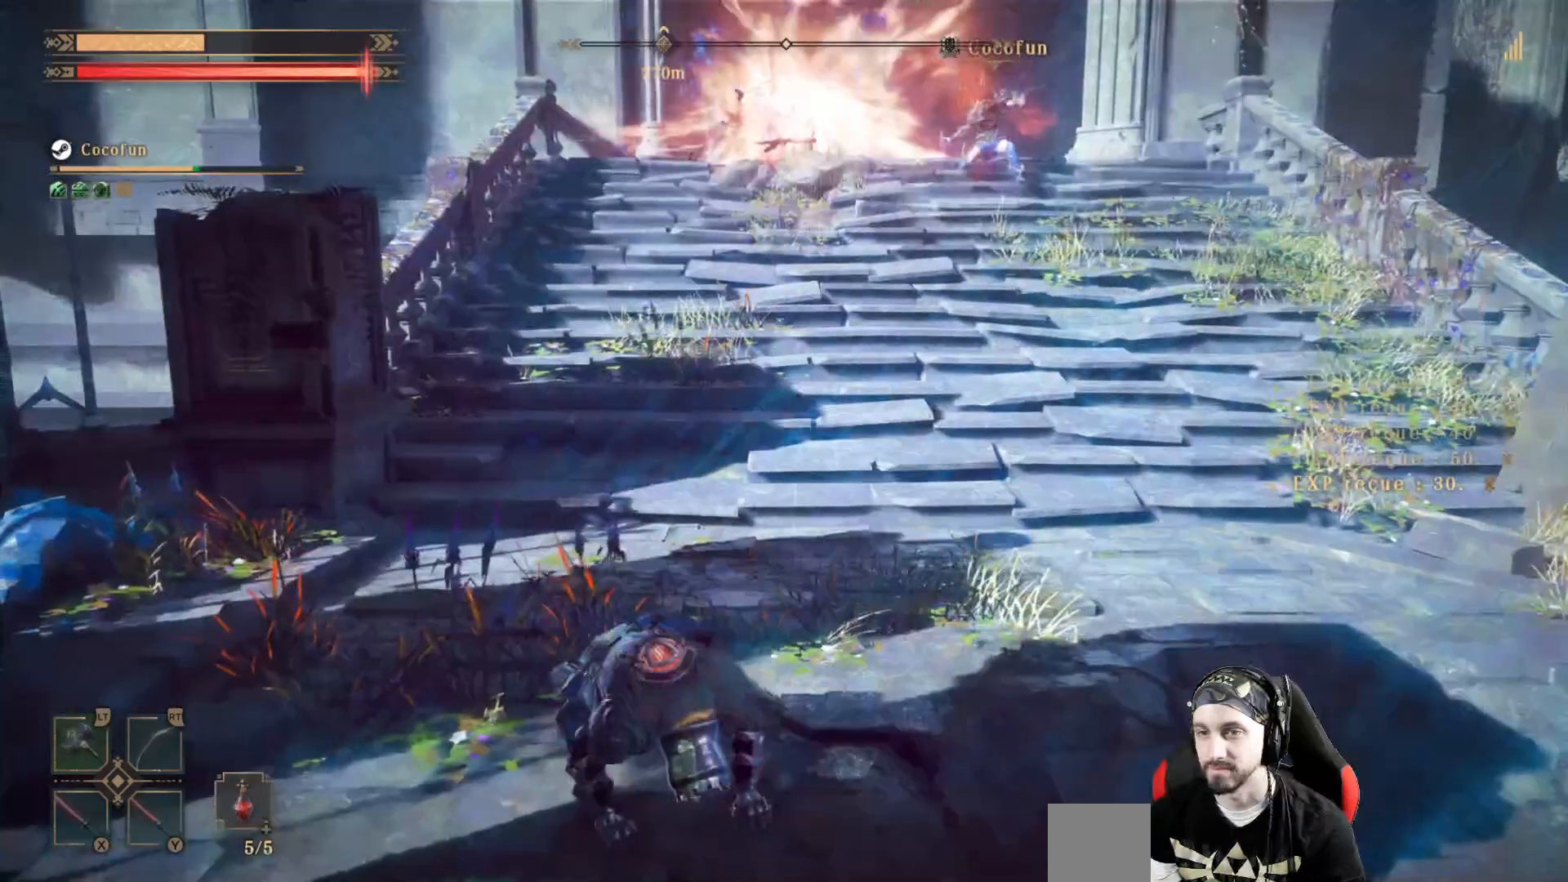
{"buttons": [], "left_stick": "up", "right_stick": "center", "events": [[233, "right_stick", "up-right"], [333, "right_stick", "center"]]}
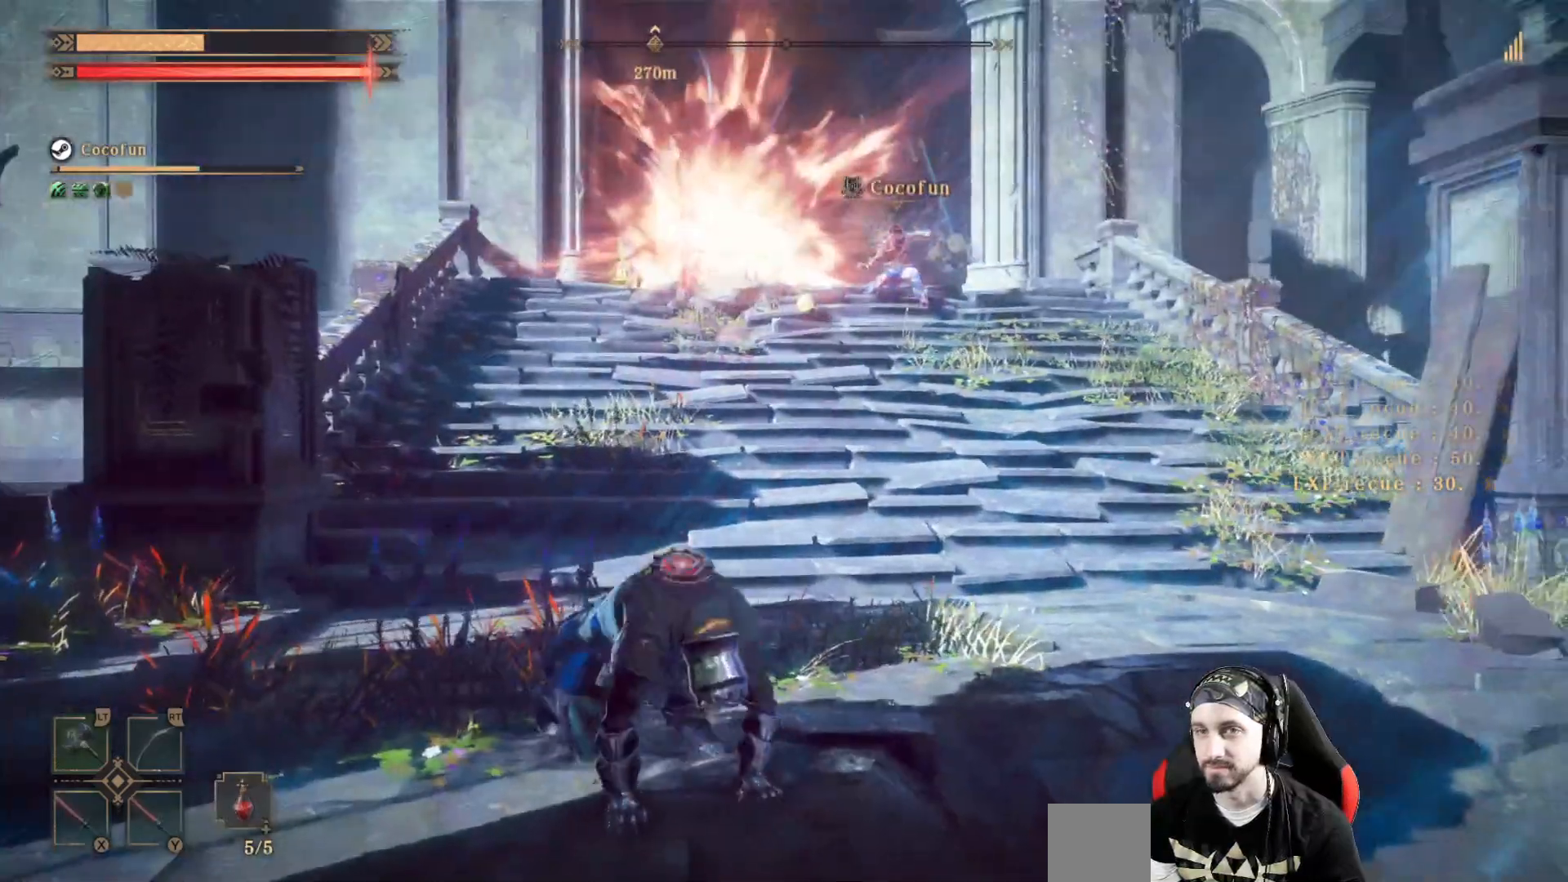
{"buttons": [], "left_stick": "up-right", "right_stick": "center", "events": [[433, "left_stick", "up-right"]]}
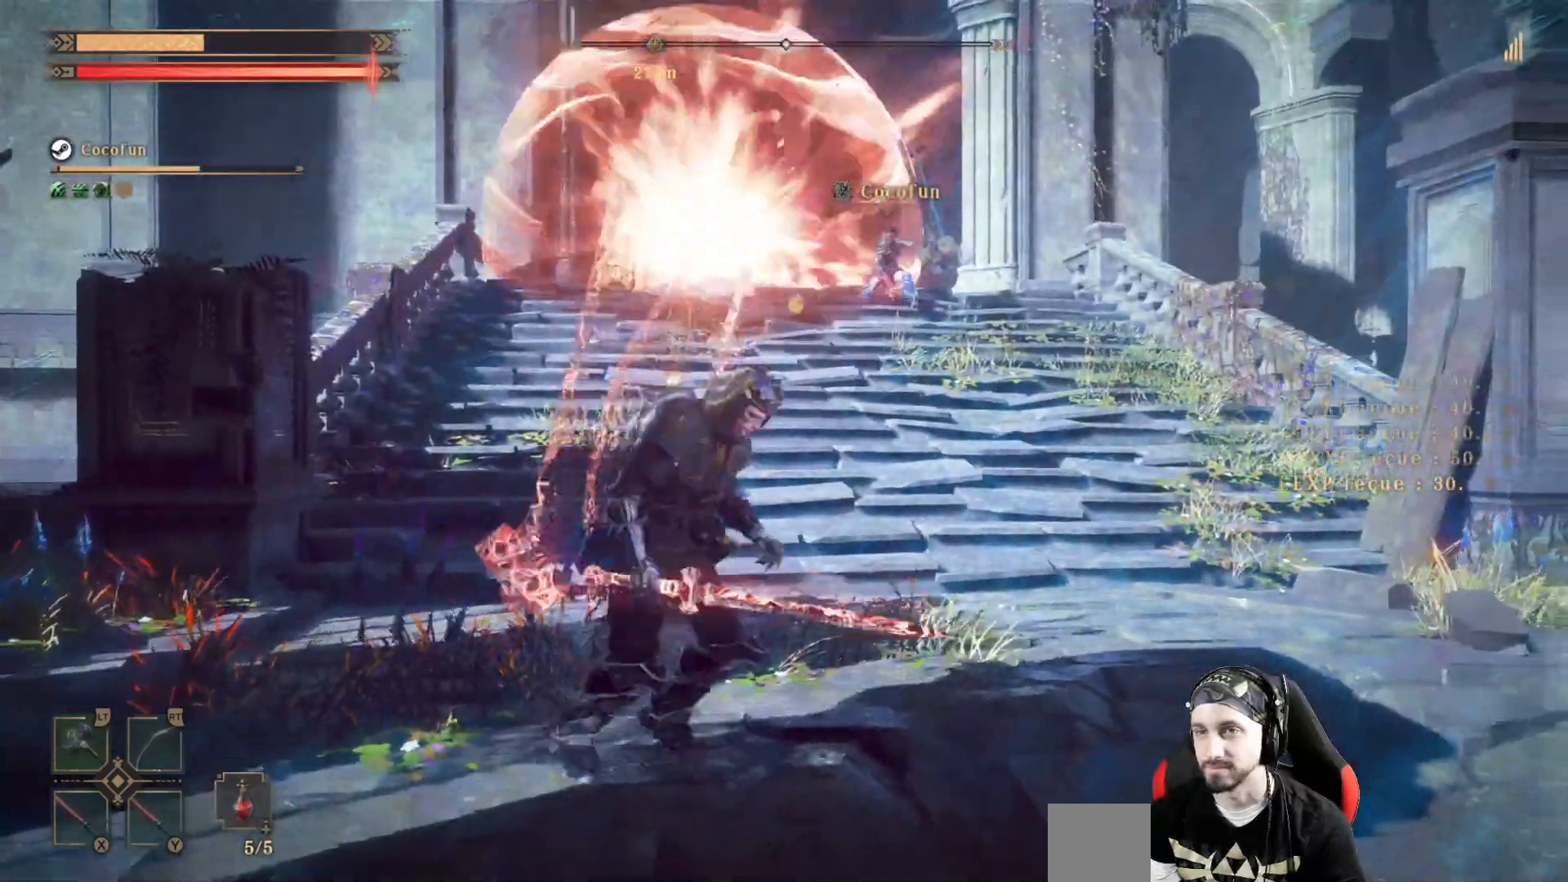
{"buttons": [], "left_stick": "center", "right_stick": "center", "events": [[200, "left_stick", "center"]]}
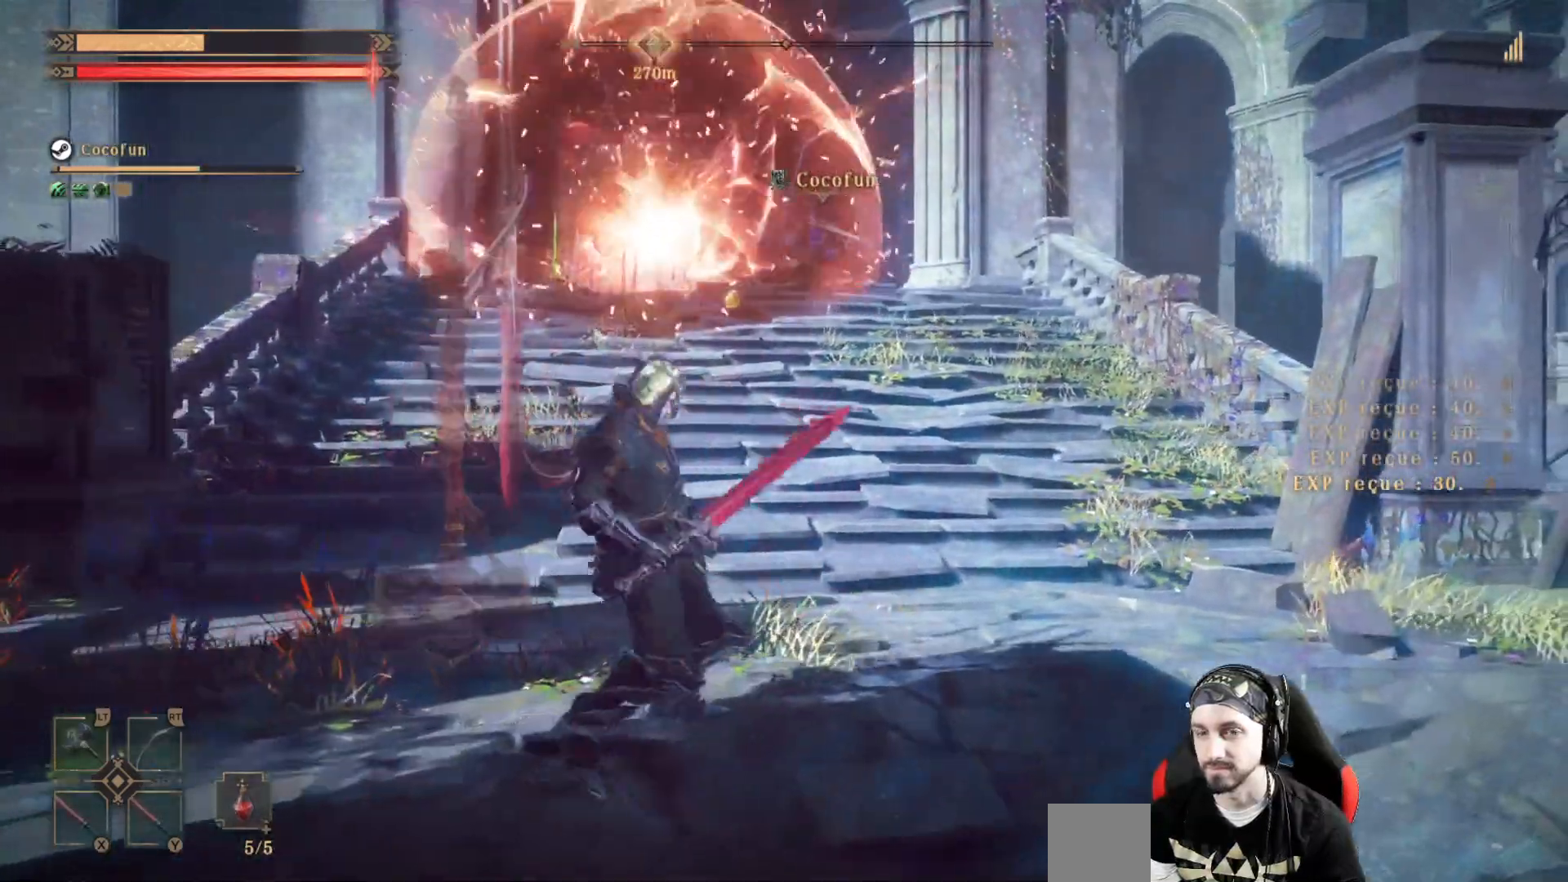
{"buttons": [], "left_stick": "up", "right_stick": "center", "events": [[167, "DPAD_UP", "down"], [233, "DPAD_UP", "up"], [500, "left_stick", "up"]]}
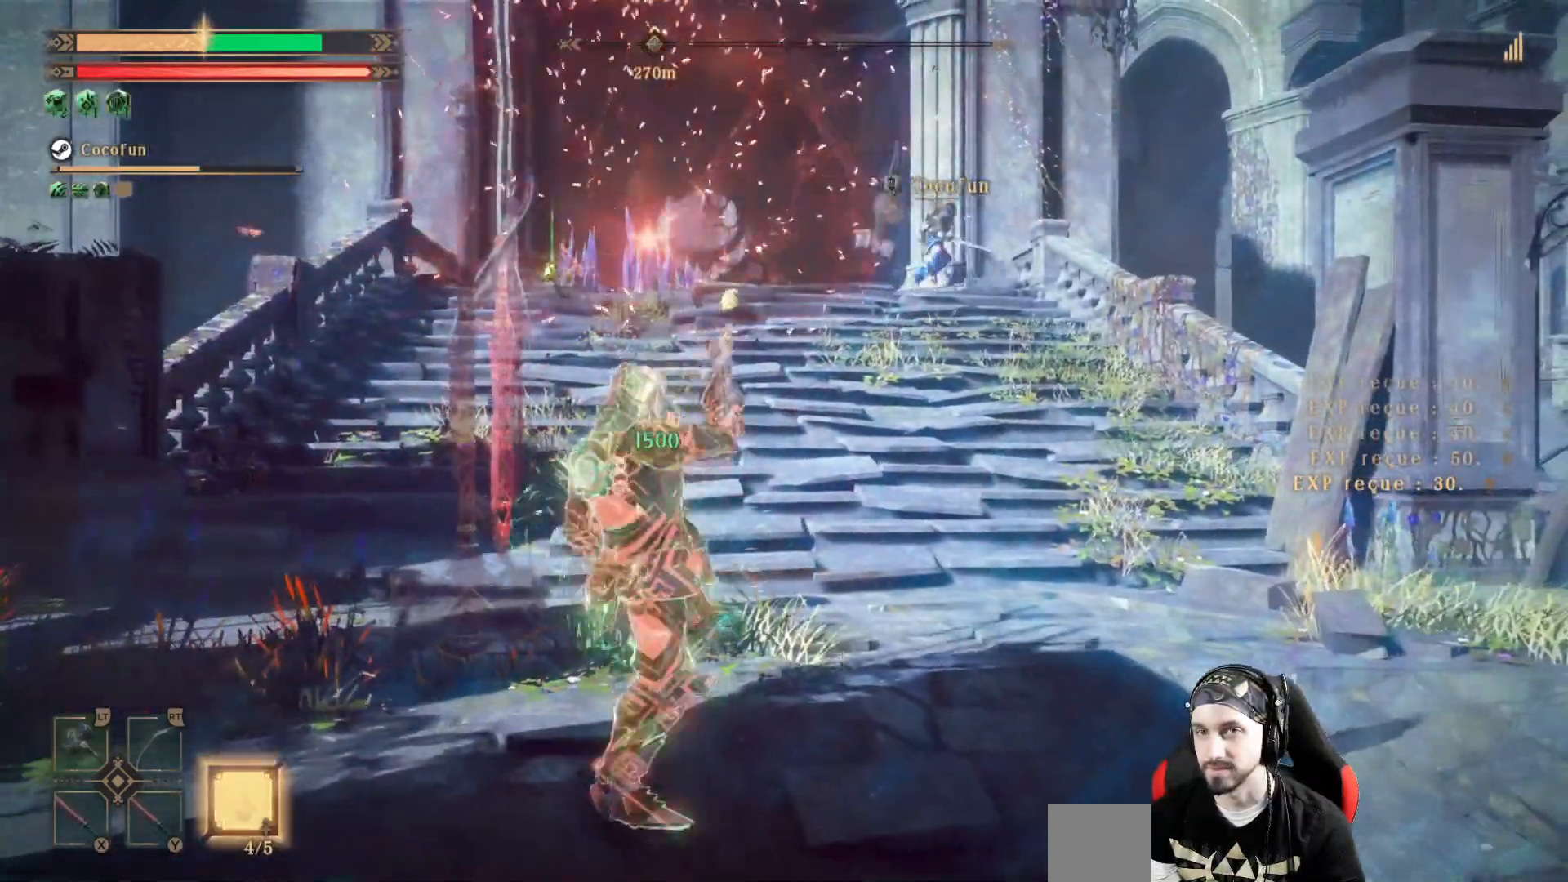
{"buttons": [], "left_stick": "up", "right_stick": "center", "events": []}
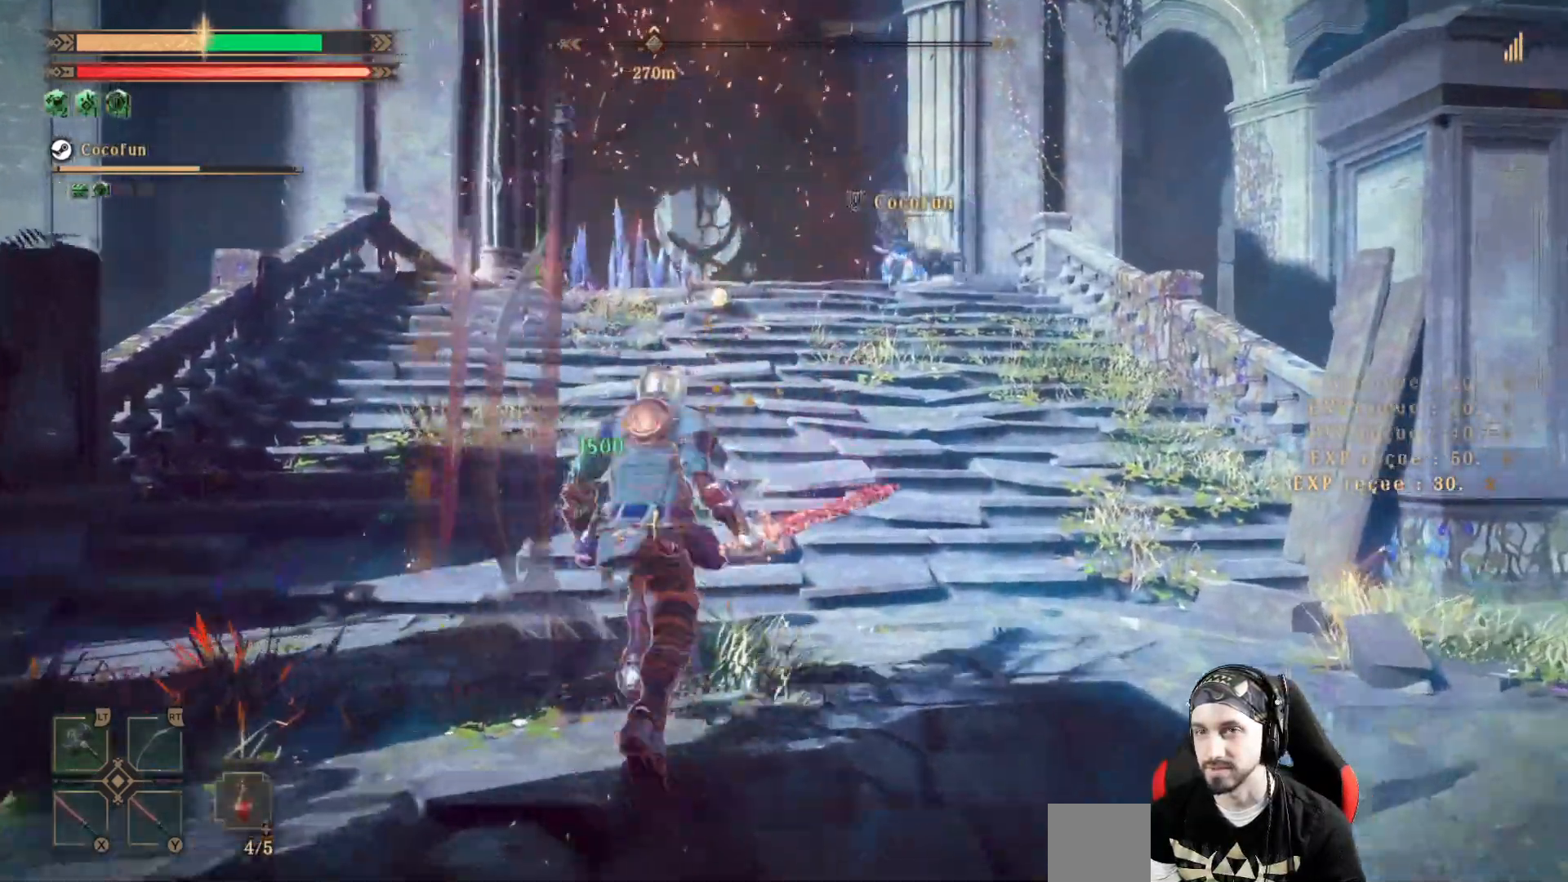
{"buttons": [], "left_stick": "up", "right_stick": "center"}
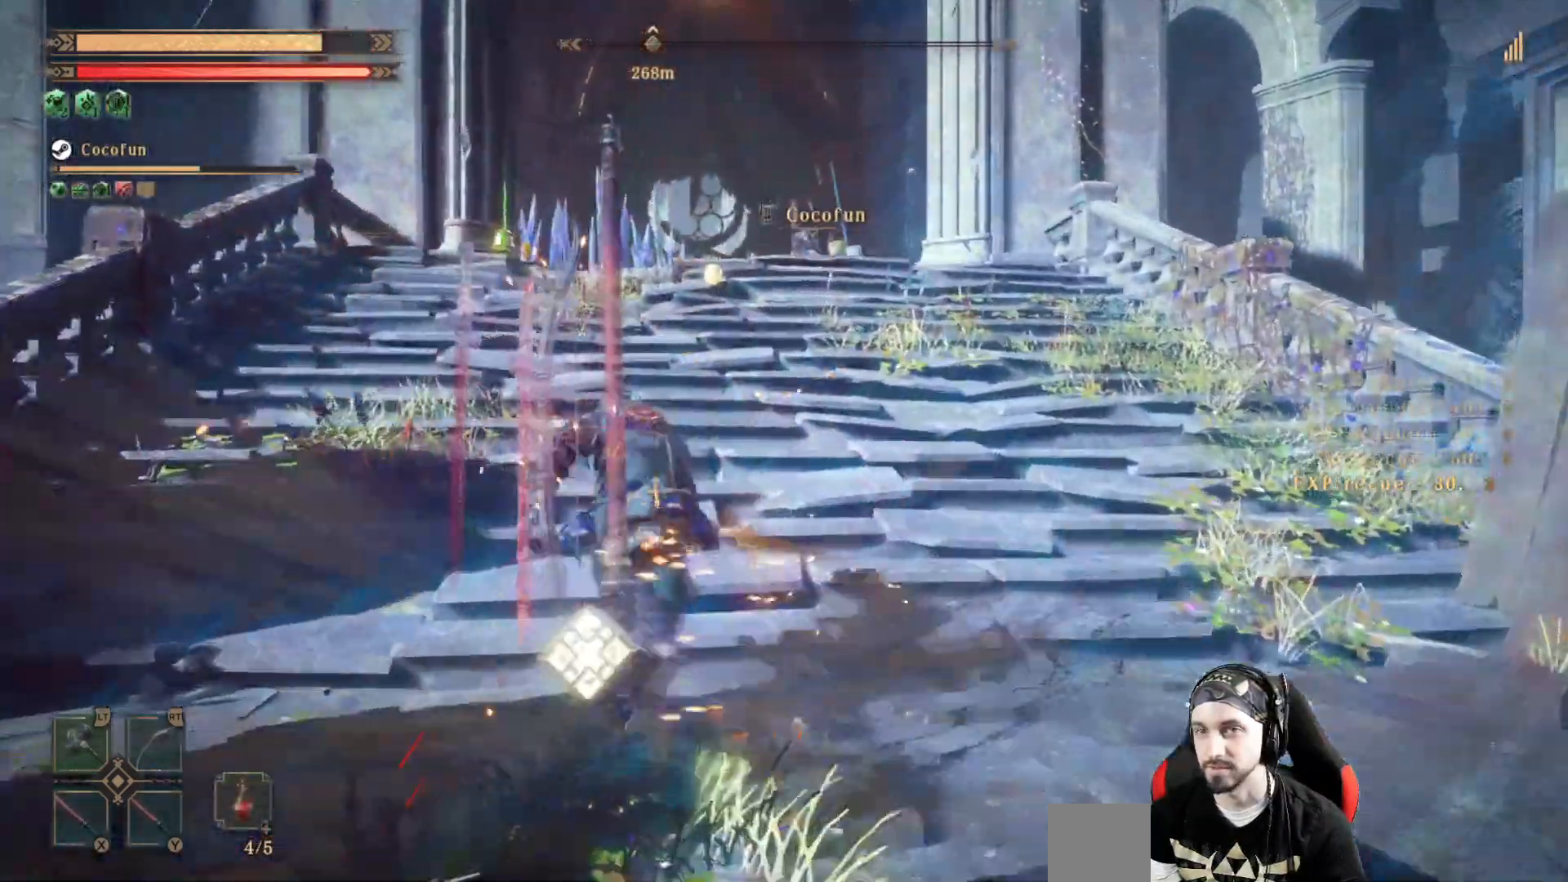
{"buttons": [], "left_stick": "up", "right_stick": "center", "events": [[67, "right_stick", "down-left"], [300, "right_stick", "center"]]}